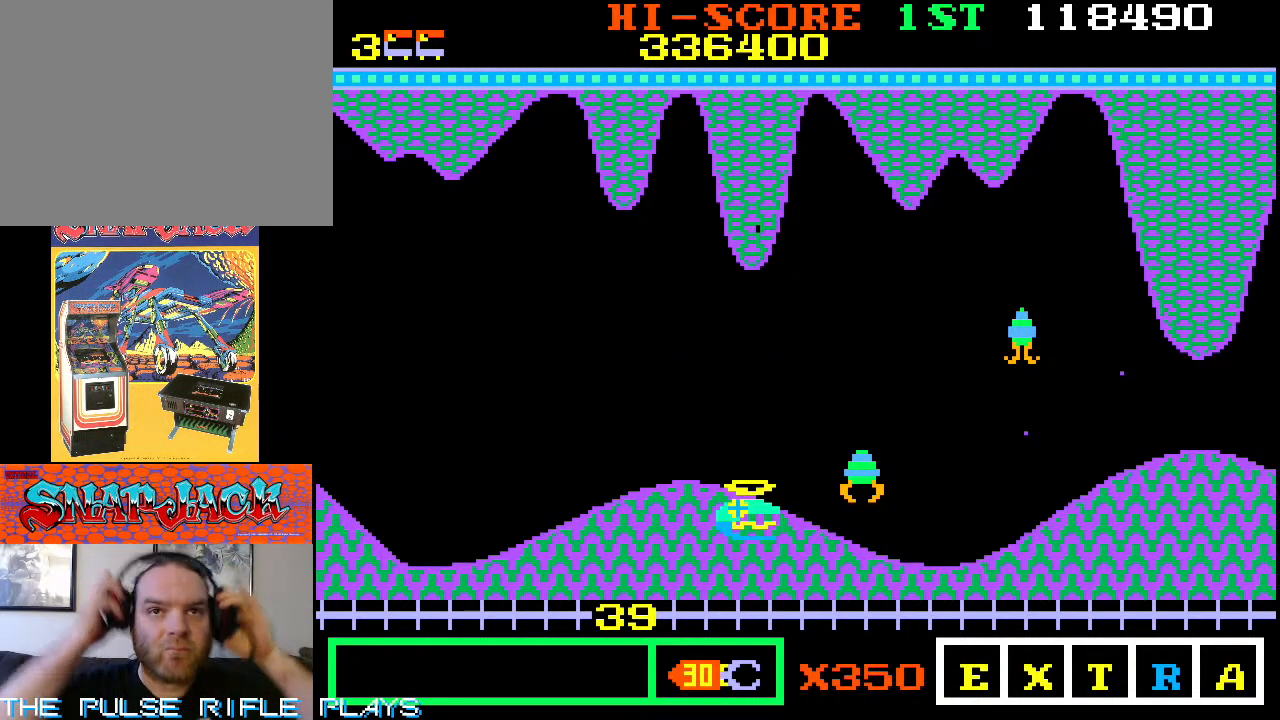
Gameplay with a controller (arcade stick); each line is a JSON object with the inputs held at the frame after it (dt_ms = milliseconds from this image to that frame). "events" lists button and stick changes between this image and that frame as [ms after this image, input, new state], when the widget could be followed in between. Not read: L3 R3.
{"dt_ms": 500, "buttons": [], "left_stick": "center", "events": []}
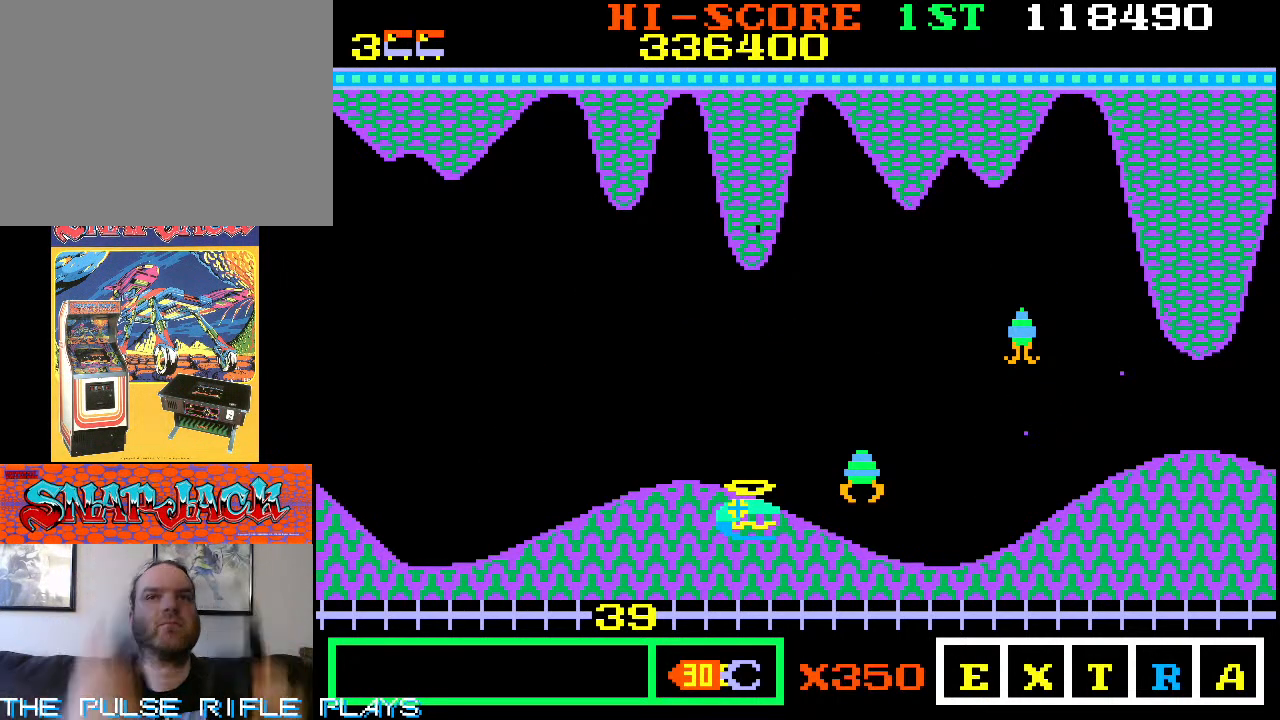
{"dt_ms": 500, "buttons": [], "left_stick": "center", "events": []}
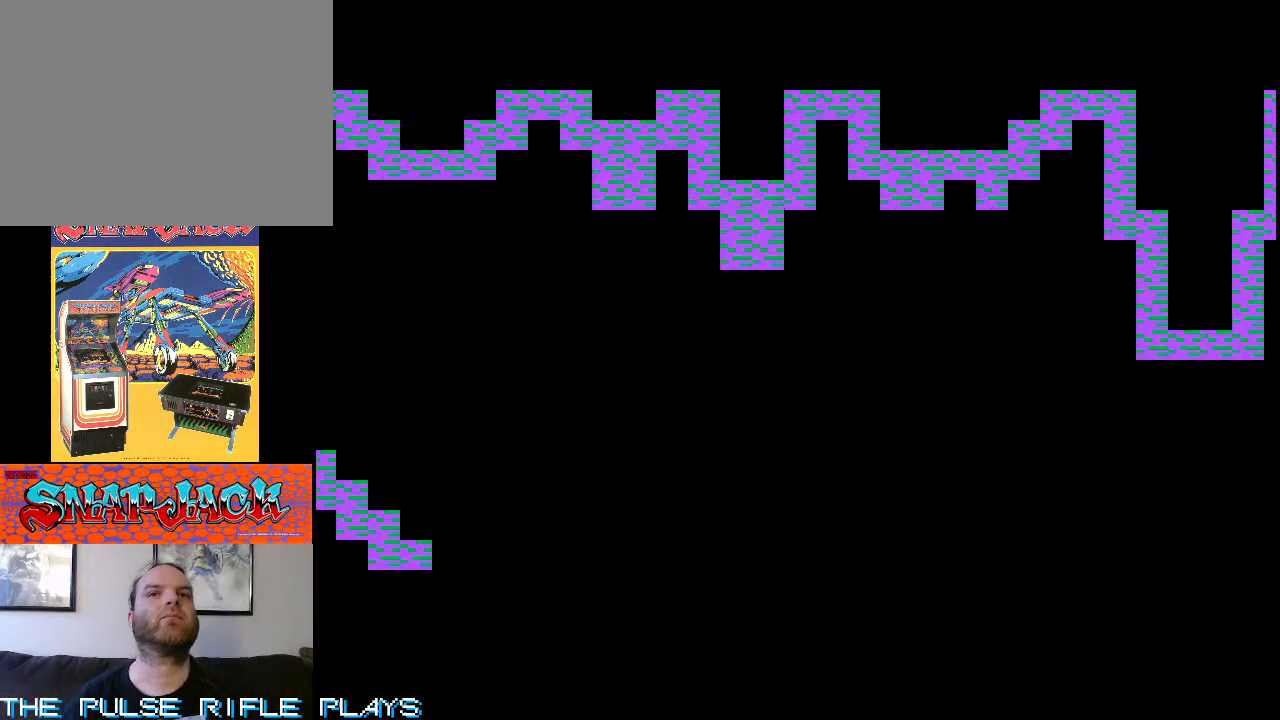
{"dt_ms": 500, "buttons": [], "left_stick": "center", "events": []}
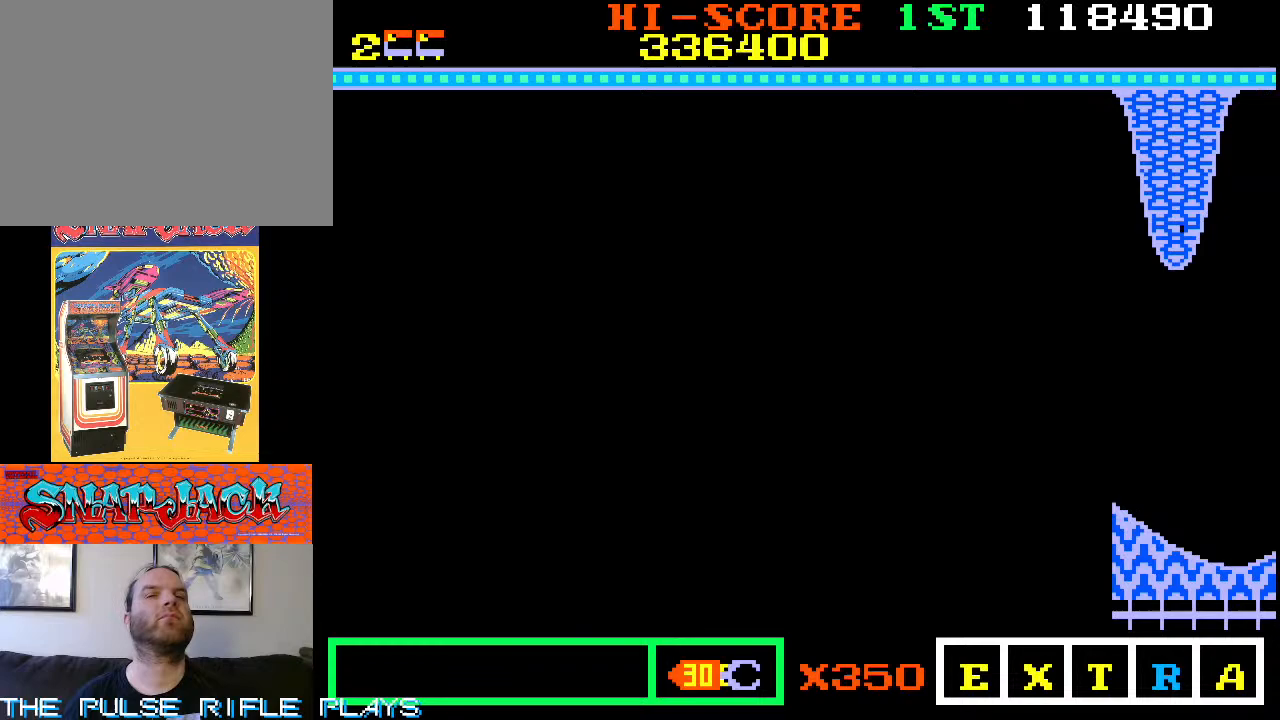
{"dt_ms": 500, "buttons": [], "left_stick": "center", "events": []}
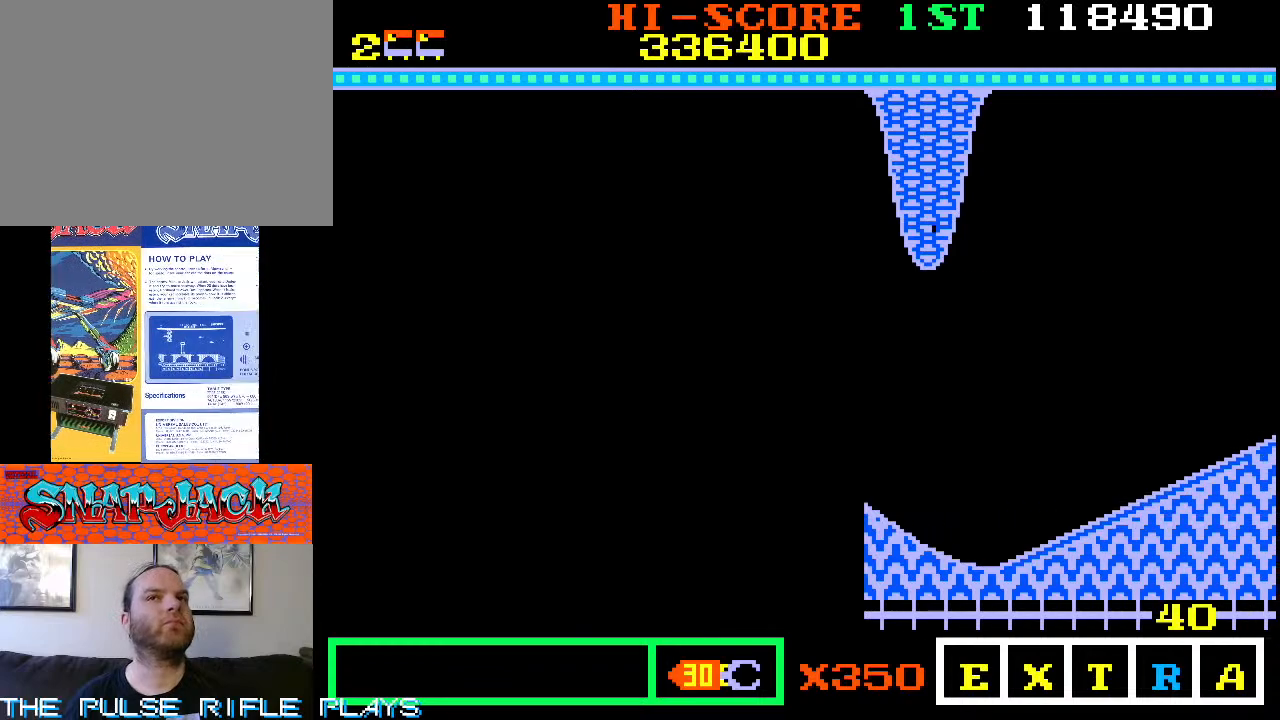
{"dt_ms": 500, "buttons": [], "left_stick": "center", "events": []}
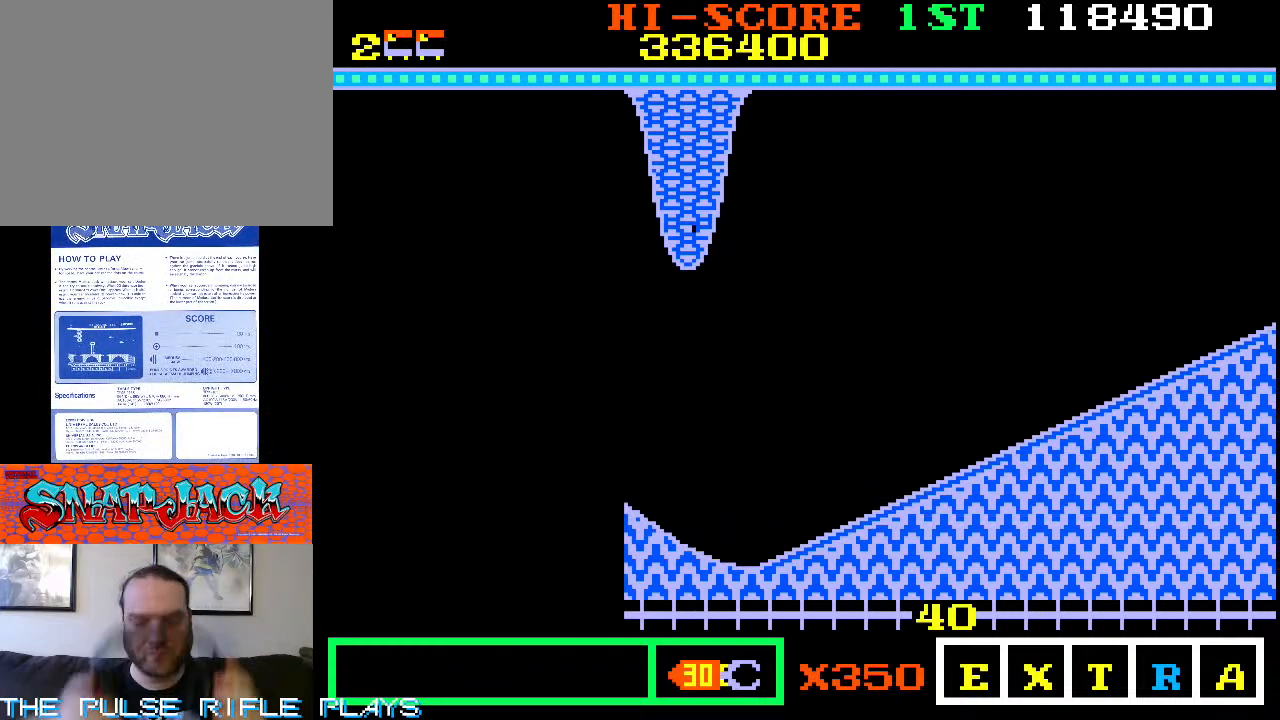
{"dt_ms": 500, "buttons": [], "left_stick": "center", "events": []}
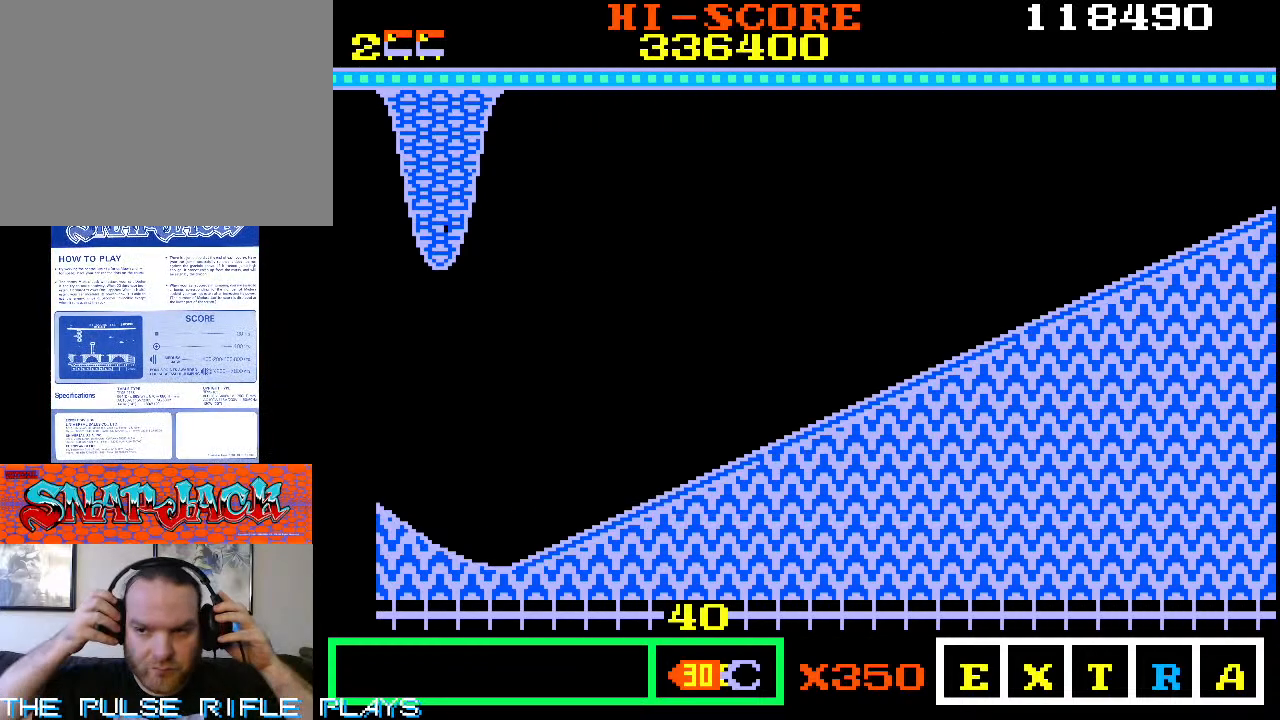
{"dt_ms": 500, "buttons": [], "left_stick": "center", "events": []}
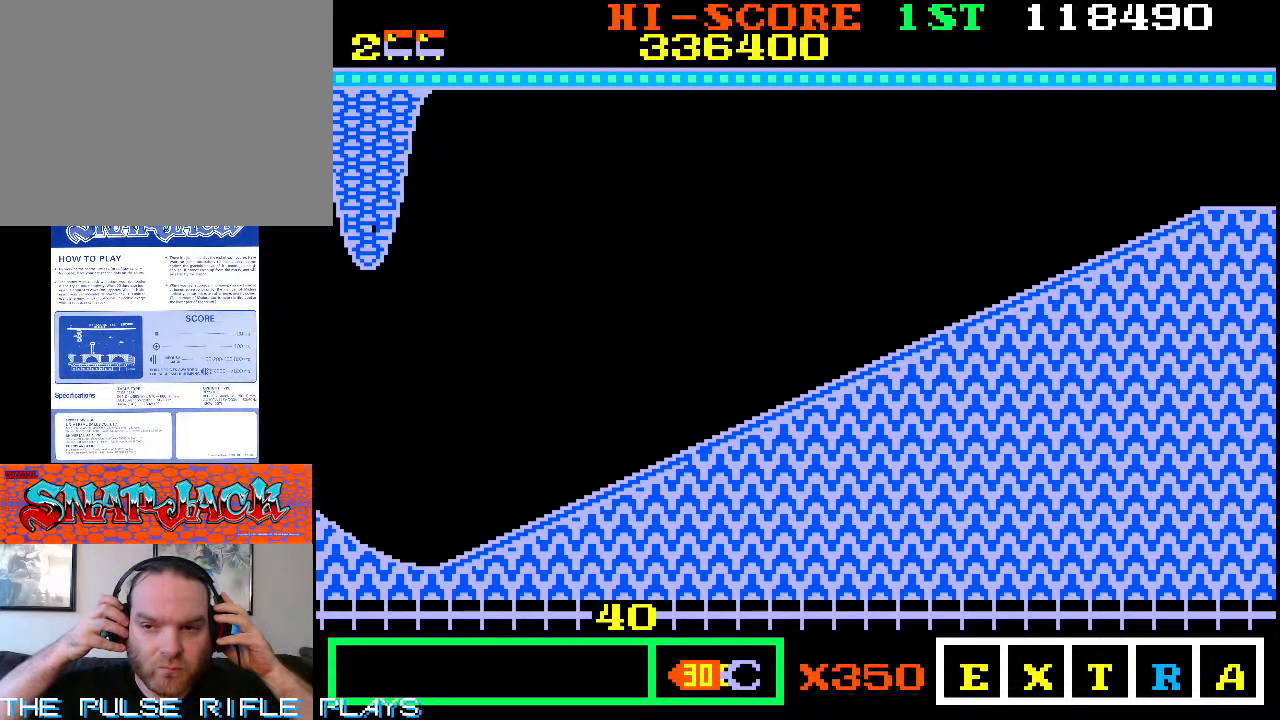
{"dt_ms": 500, "buttons": [], "left_stick": "center", "events": []}
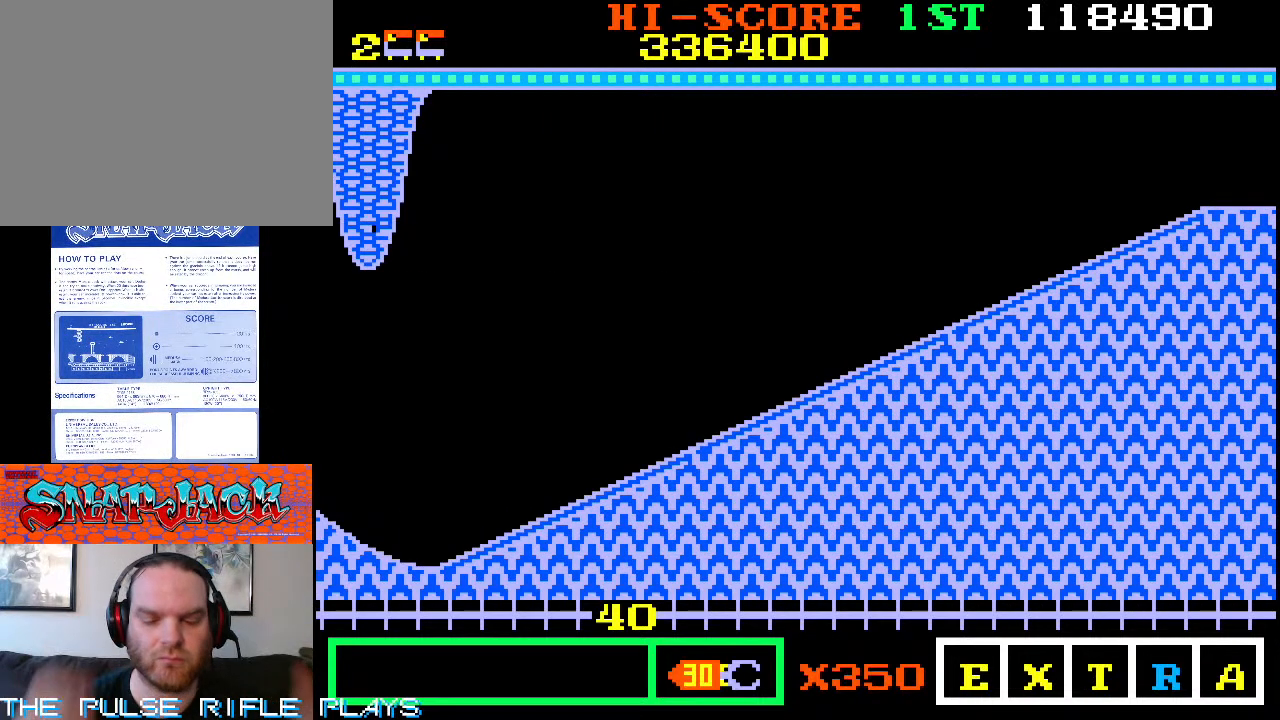
{"dt_ms": 500, "buttons": [], "left_stick": "right", "events": [[500, "left_stick", "right"]]}
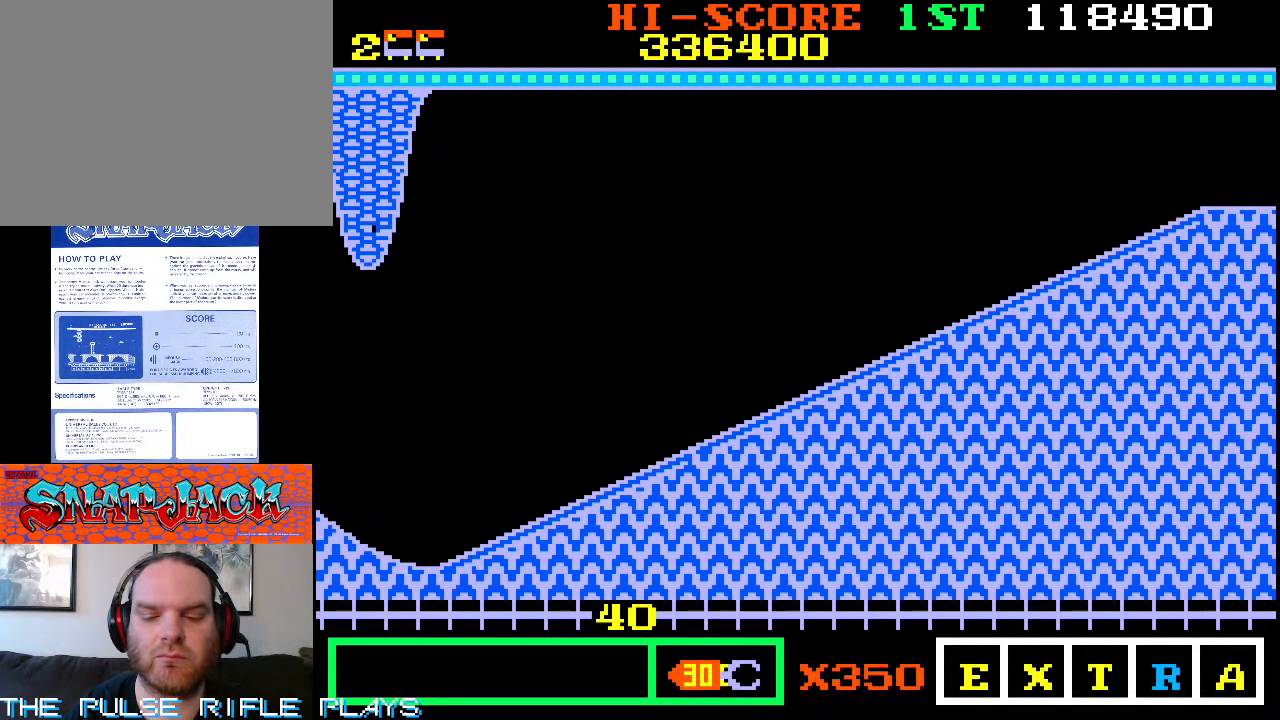
{"dt_ms": 500, "buttons": [], "left_stick": "right", "events": []}
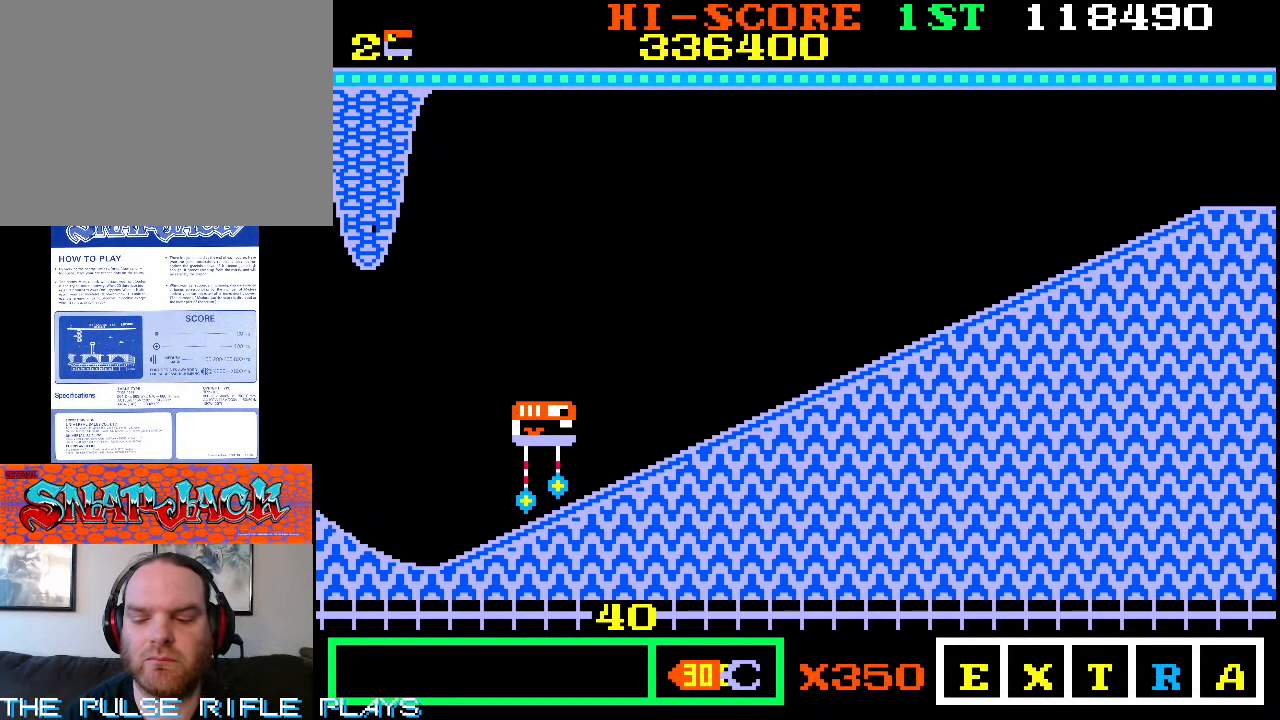
{"dt_ms": 500, "buttons": [], "left_stick": "right", "events": []}
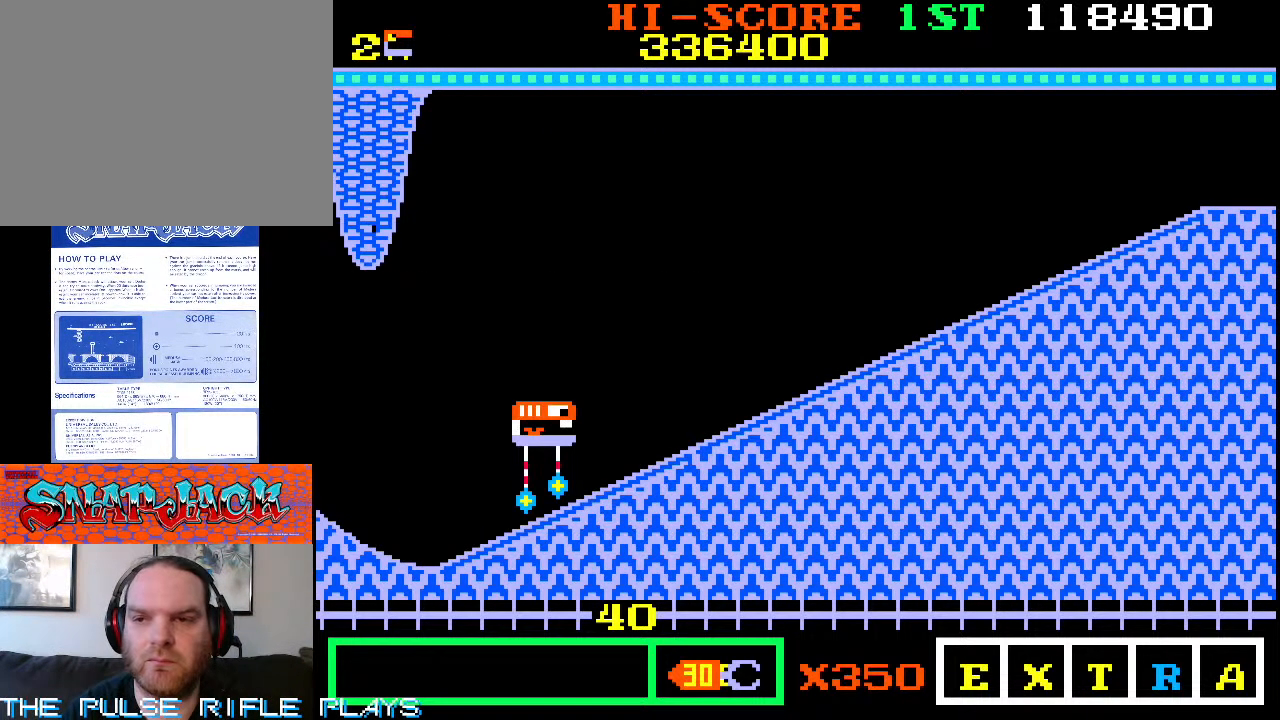
{"dt_ms": 500, "buttons": [], "left_stick": "right", "events": []}
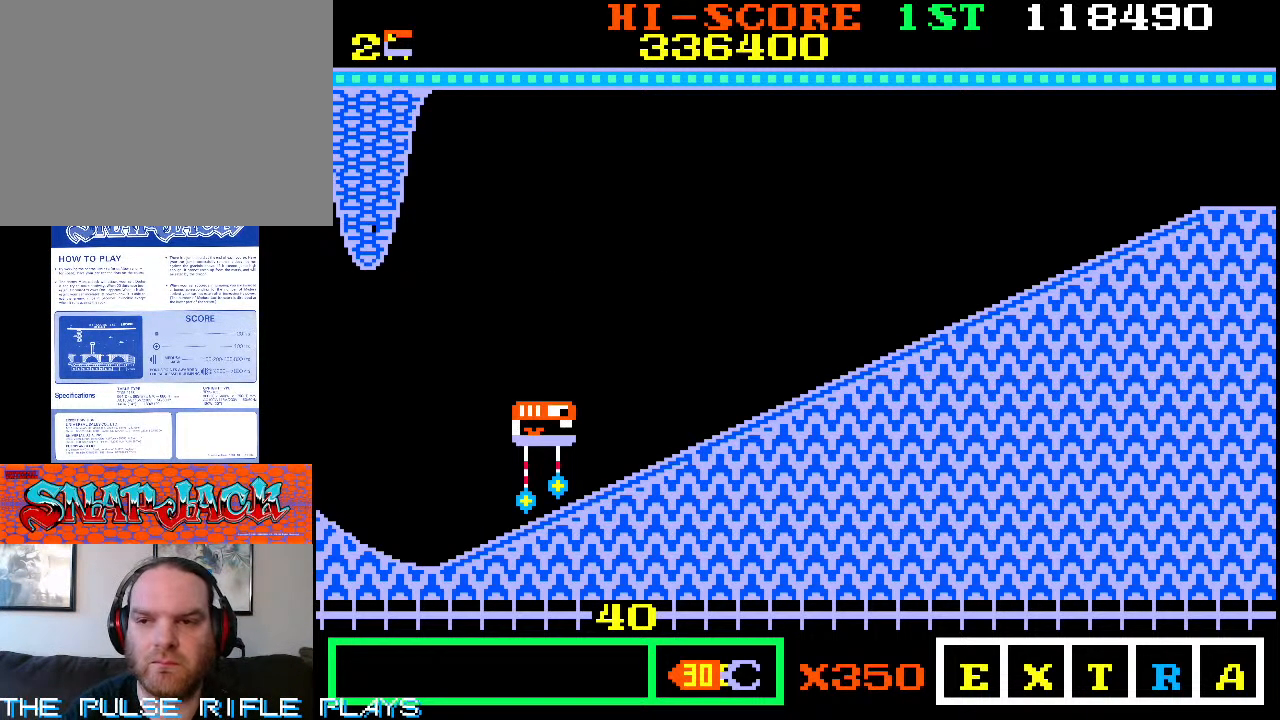
{"dt_ms": 500, "buttons": [], "left_stick": "right", "events": []}
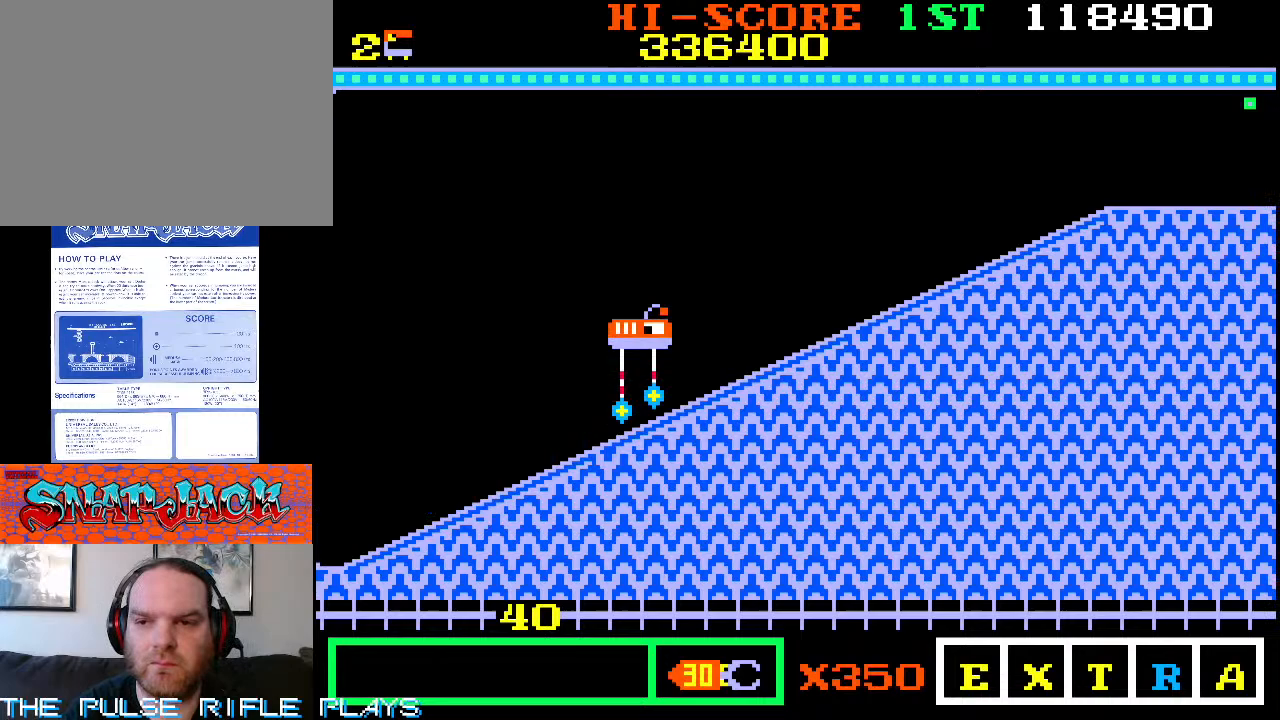
{"dt_ms": 500, "buttons": [], "left_stick": "right", "events": []}
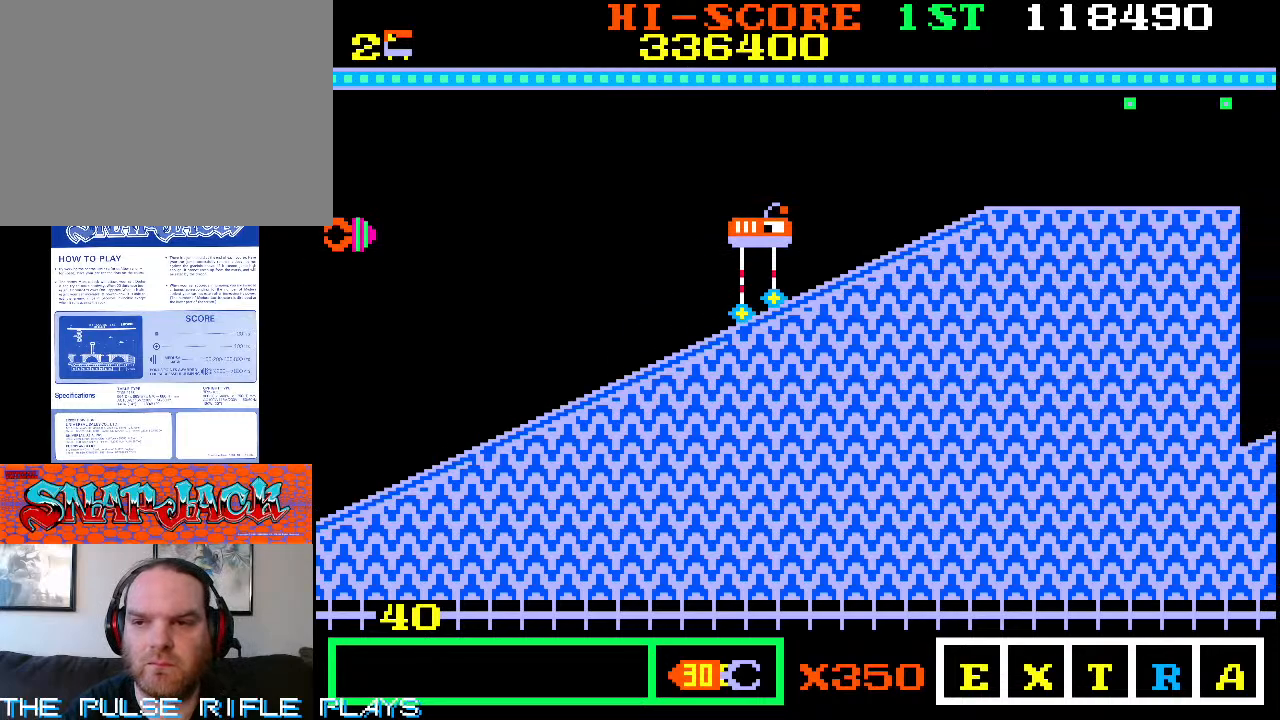
{"dt_ms": 500, "buttons": [], "left_stick": "right", "events": []}
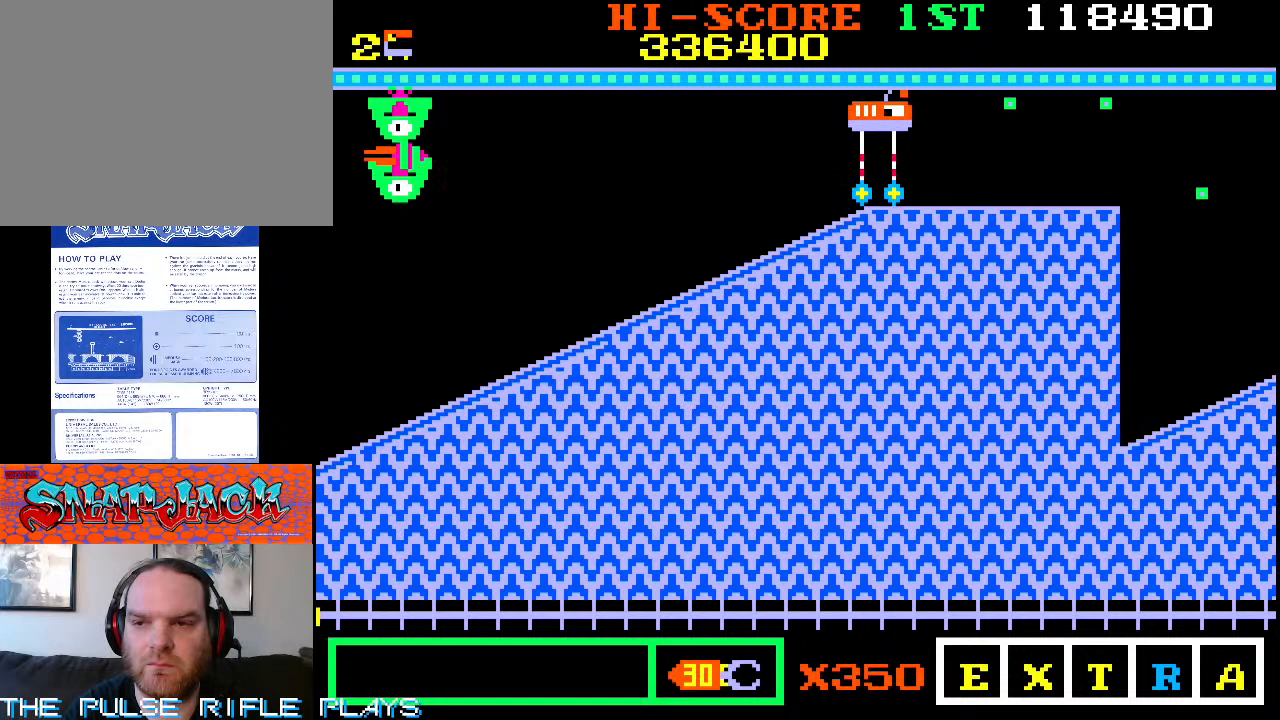
{"dt_ms": 500, "buttons": [], "left_stick": "up-right", "events": [[217, "left_stick", "up-right"]]}
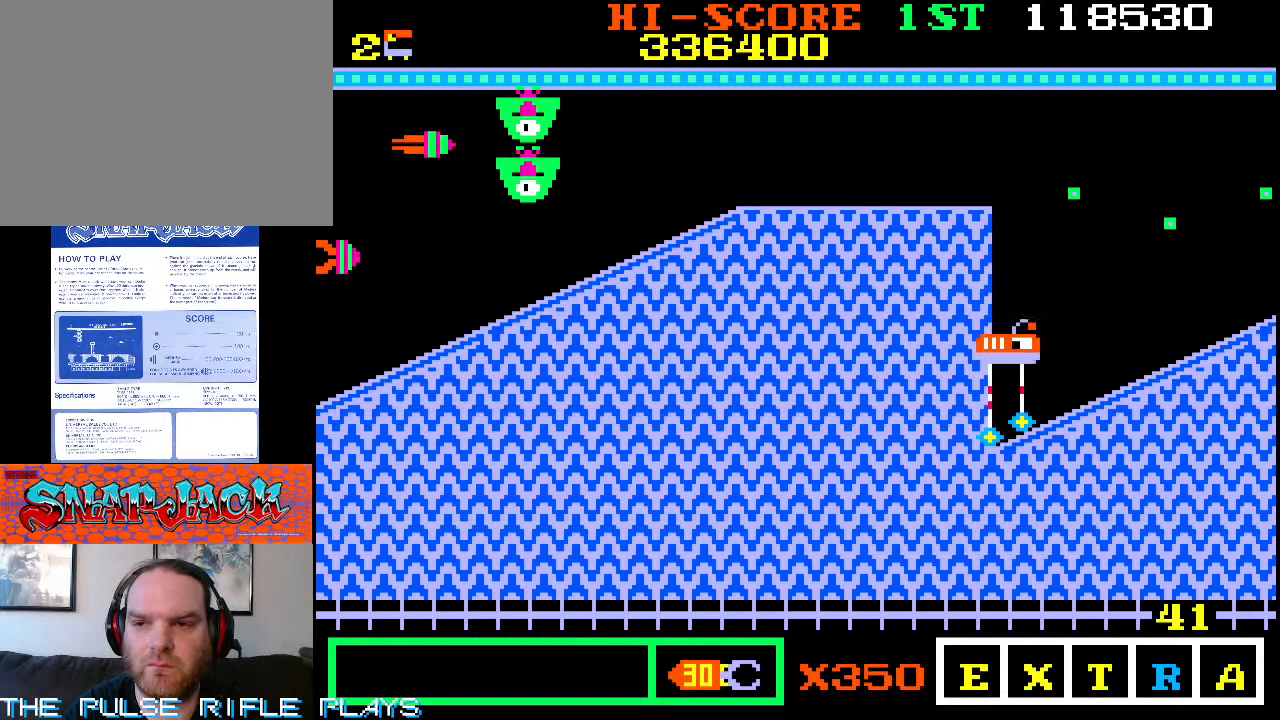
{"dt_ms": 500, "buttons": [], "left_stick": "down-right", "events": [[433, "left_stick", "down-right"]]}
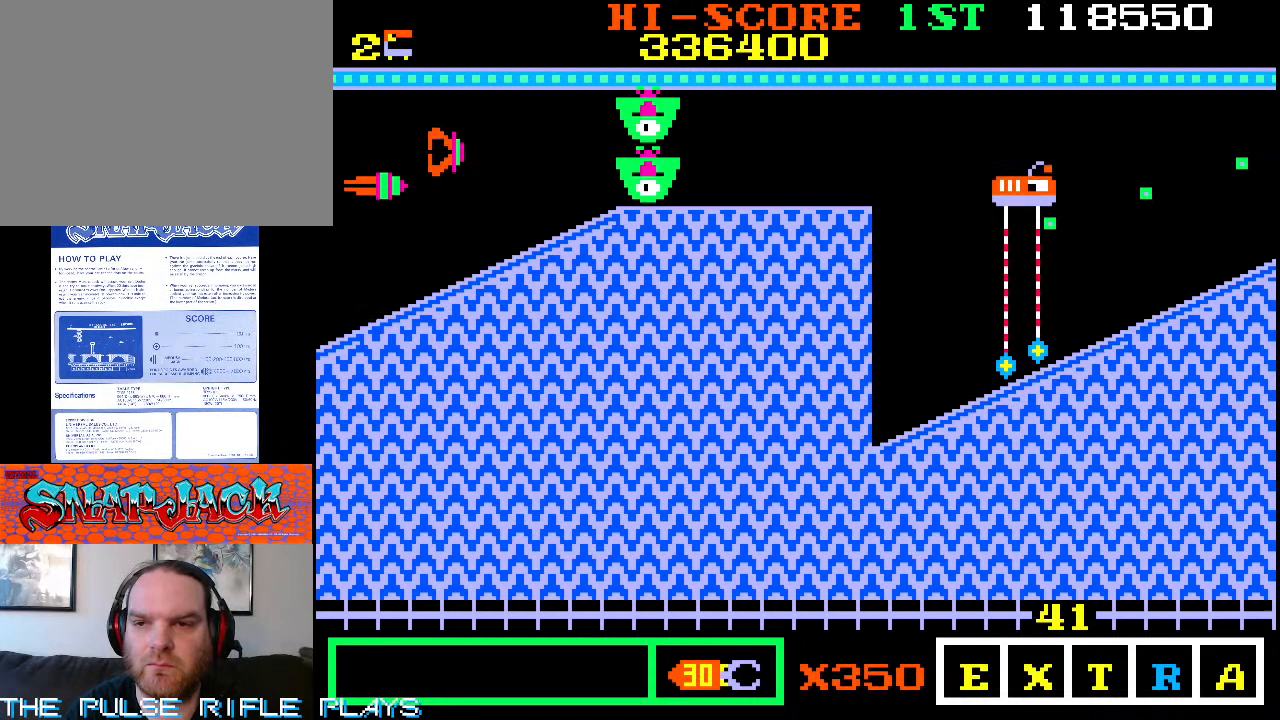
{"dt_ms": 500, "buttons": [], "left_stick": "down-left", "events": [[83, "left_stick", "down"], [200, "left_stick", "down-left"]]}
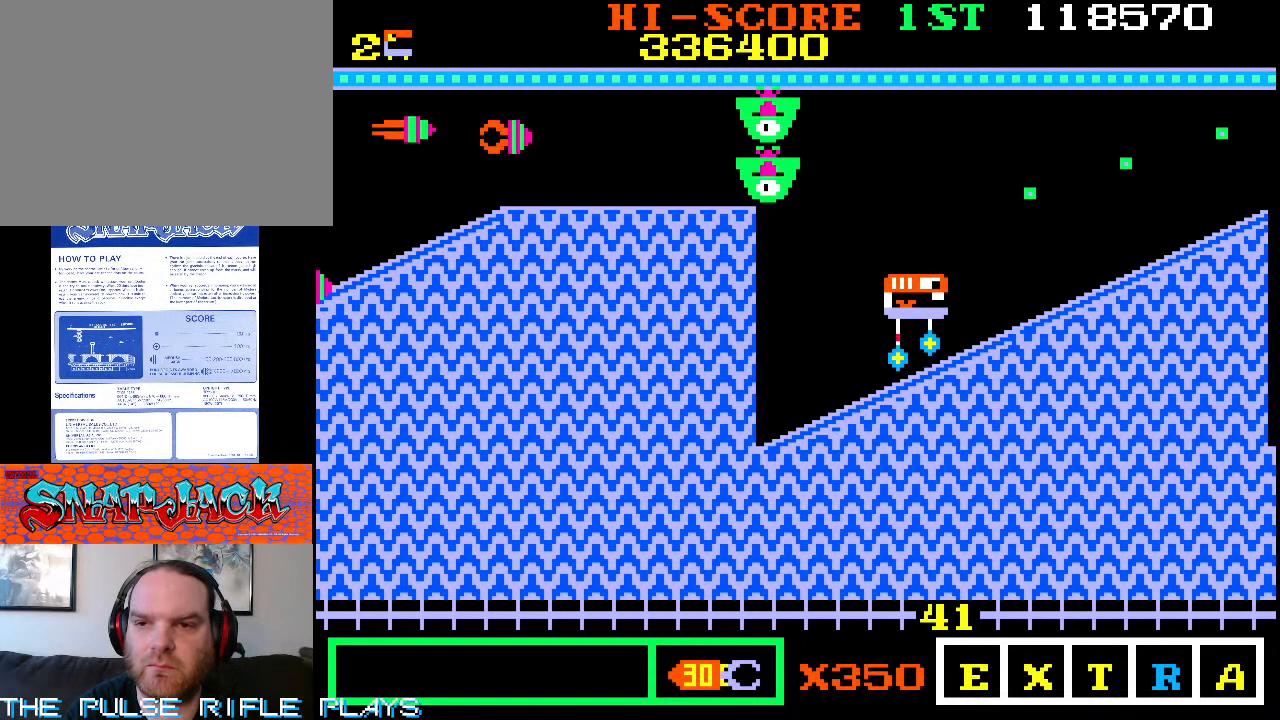
{"dt_ms": 500, "buttons": [], "left_stick": "right", "events": [[417, "left_stick", "right"]]}
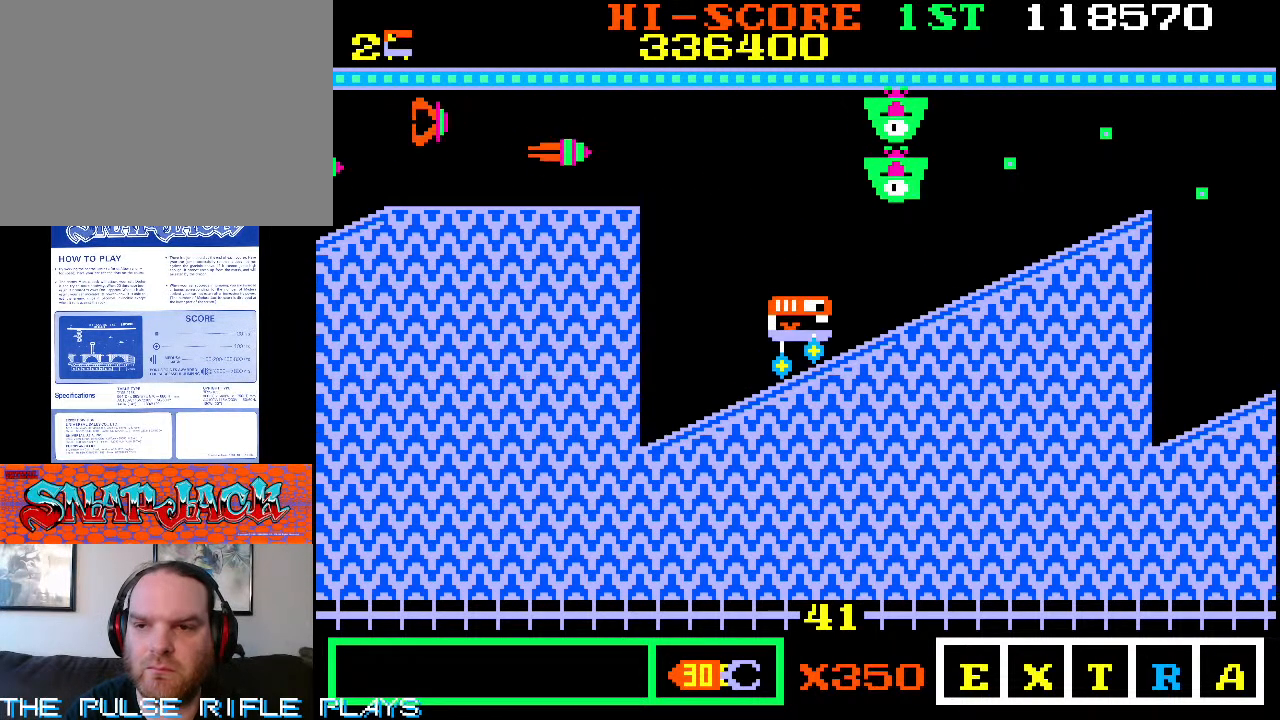
{"dt_ms": 500, "buttons": [], "left_stick": "up-right", "events": [[17, "left_stick", "up-right"], [283, "left_stick", "right"], [400, "left_stick", "up-right"]]}
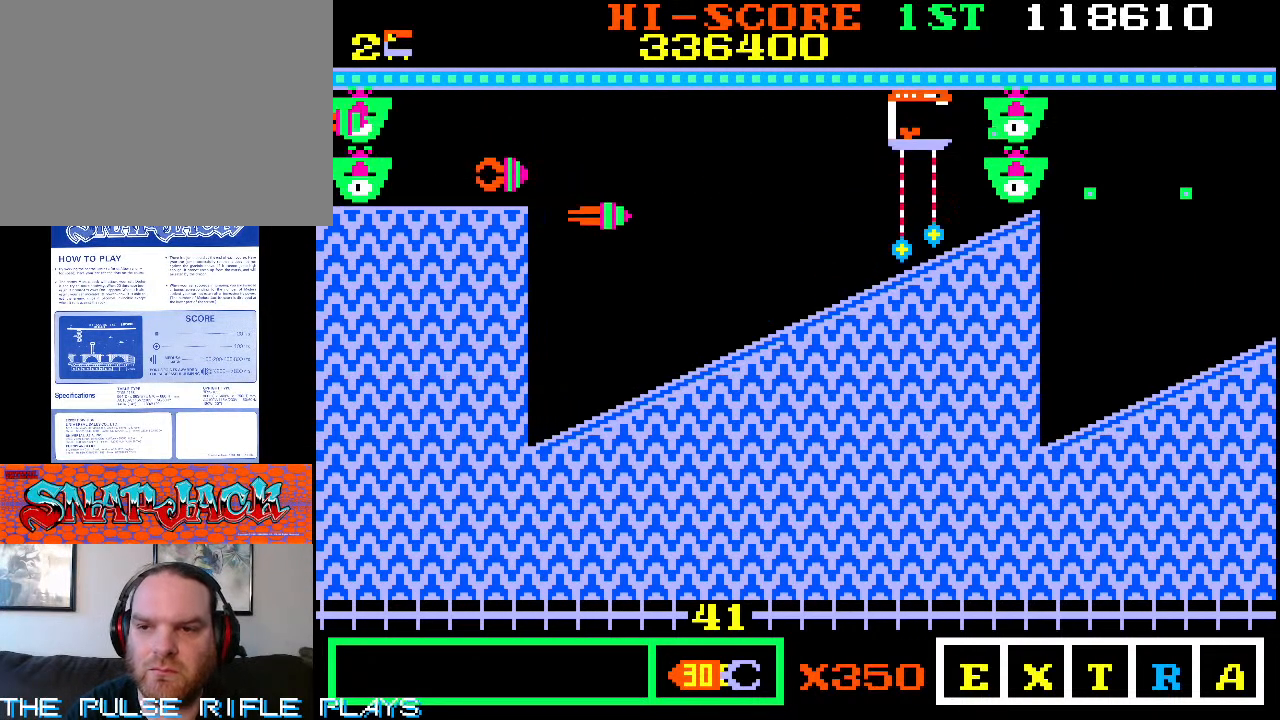
{"dt_ms": 500, "buttons": [], "left_stick": "up", "events": [[167, "left_stick", "up"]]}
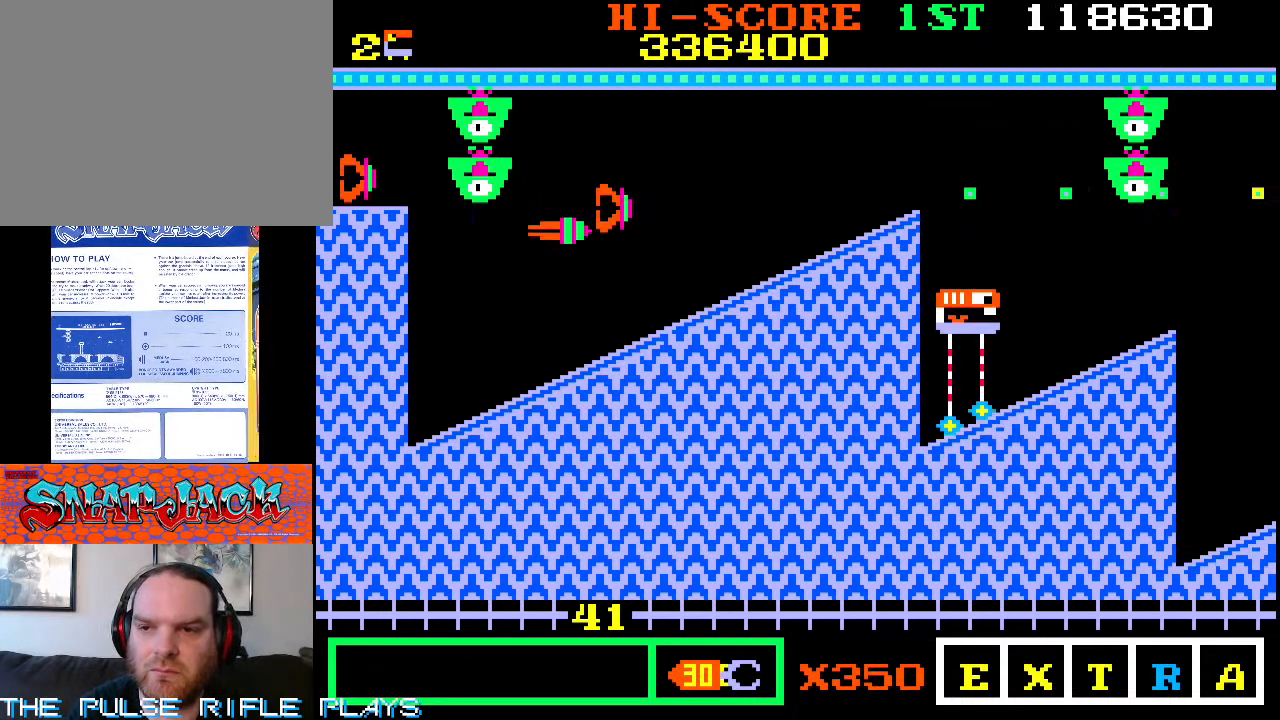
{"dt_ms": 500, "buttons": [], "left_stick": "up-right", "events": [[250, "left_stick", "right"], [333, "left_stick", "down-right"], [483, "left_stick", "up-right"]]}
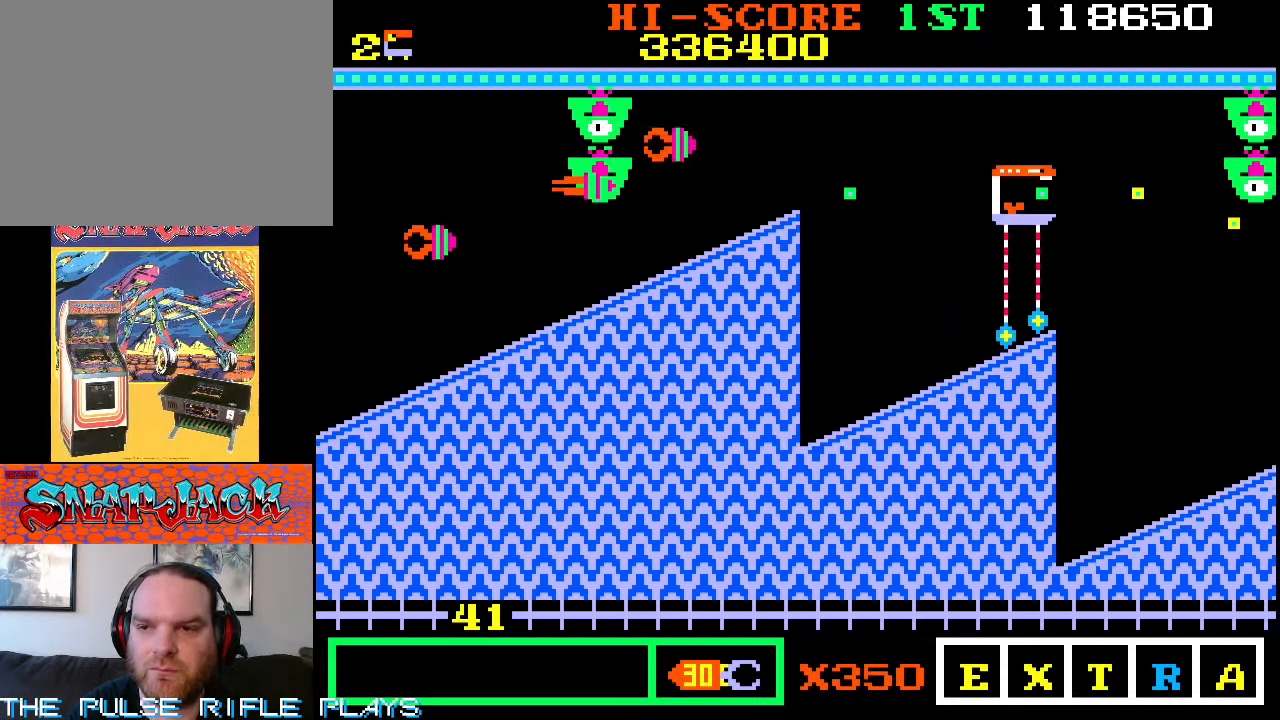
{"dt_ms": 500, "buttons": [], "left_stick": "up-right", "events": []}
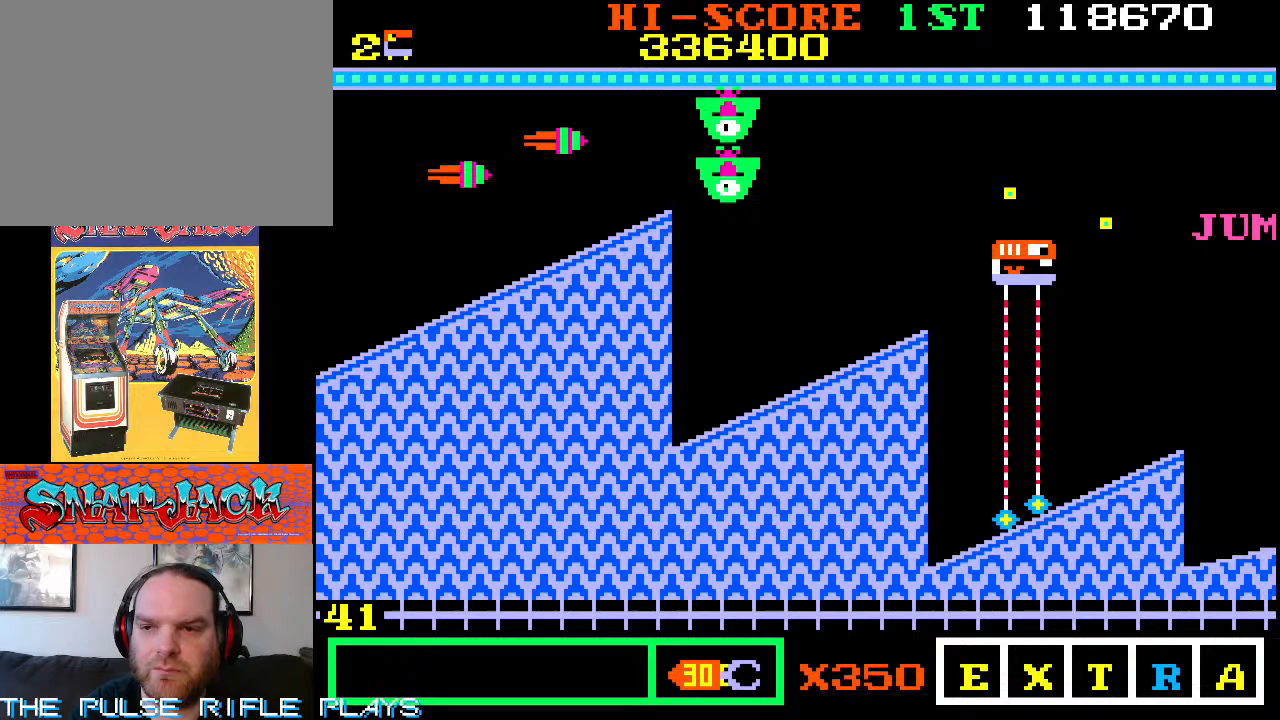
{"dt_ms": 500, "buttons": [], "left_stick": "down-right", "events": [[150, "left_stick", "down-right"]]}
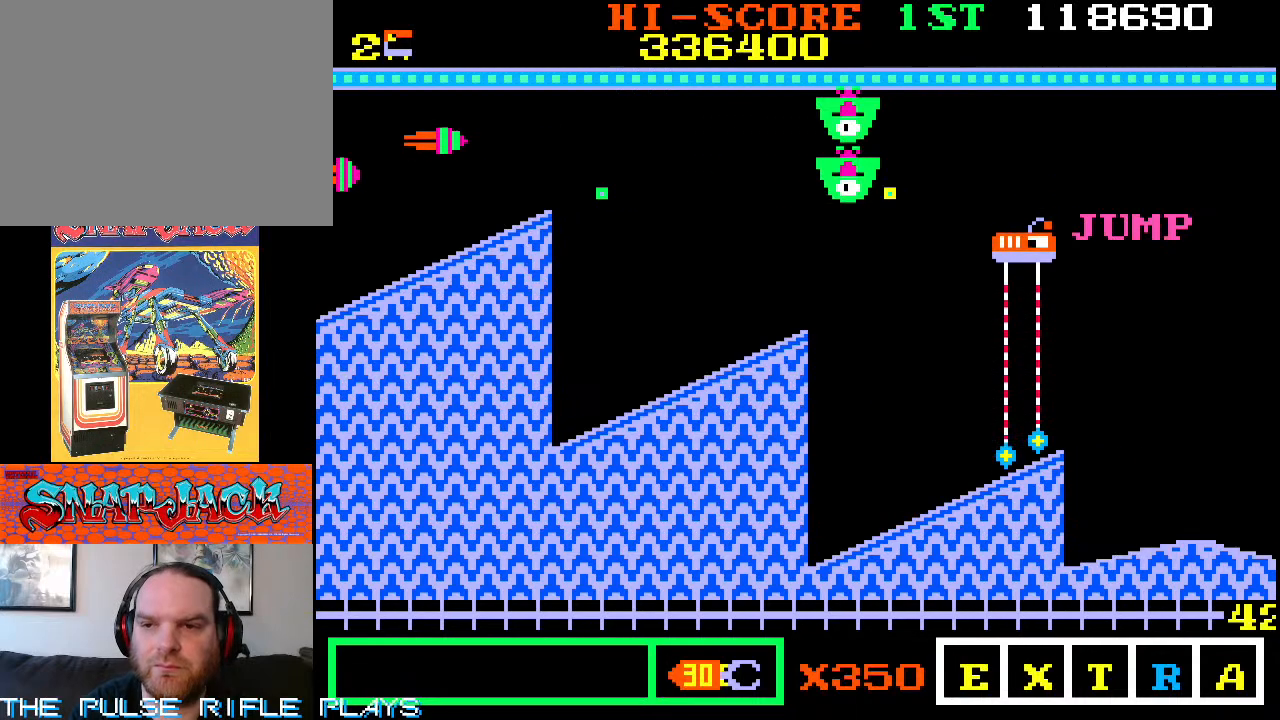
{"dt_ms": 500, "buttons": [], "left_stick": "down-right", "events": []}
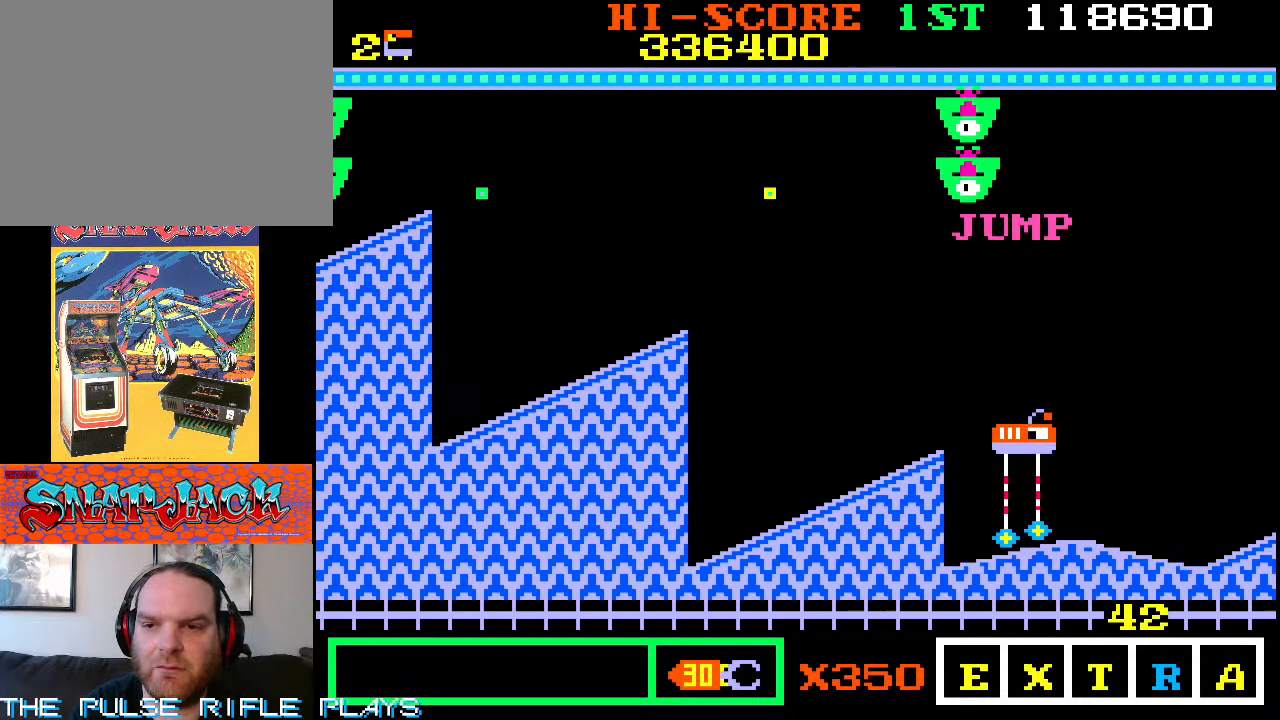
{"dt_ms": 1000, "buttons": [], "left_stick": "center", "events": [[483, "left_stick", "down"], [600, "left_stick", "down-left"], [850, "left_stick", "center"]]}
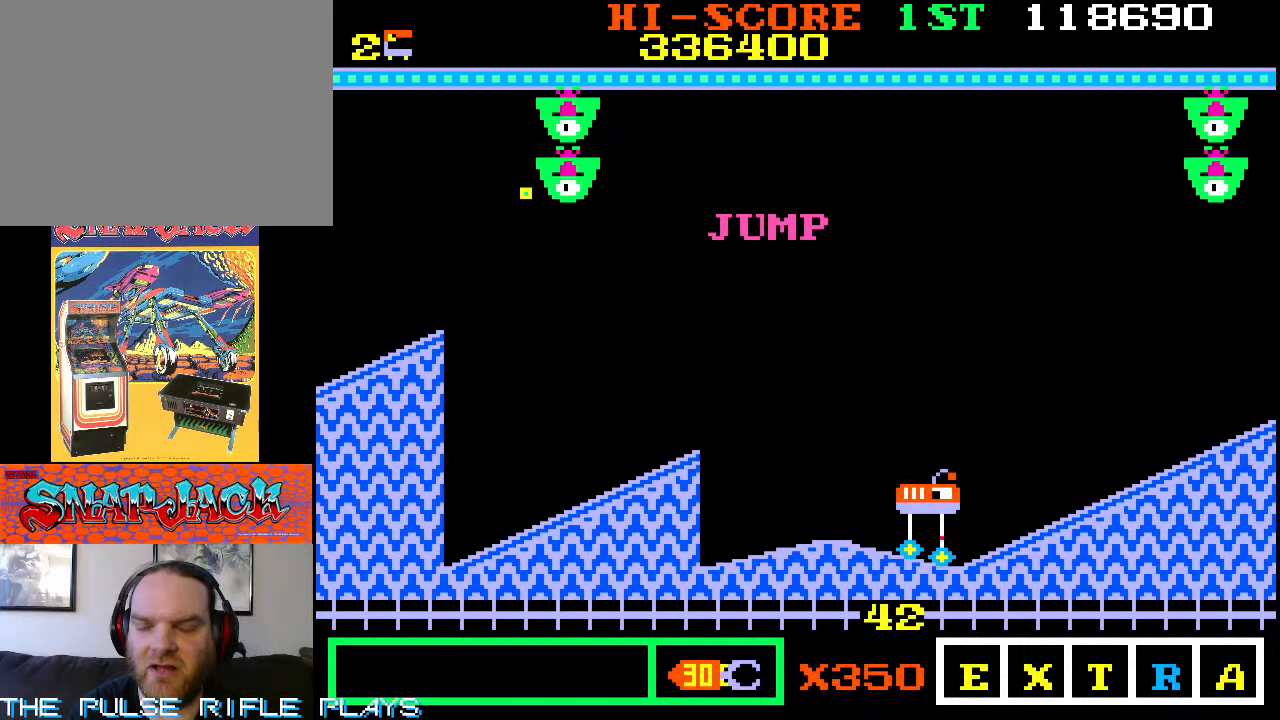
{"dt_ms": 500, "buttons": [], "left_stick": "center", "events": []}
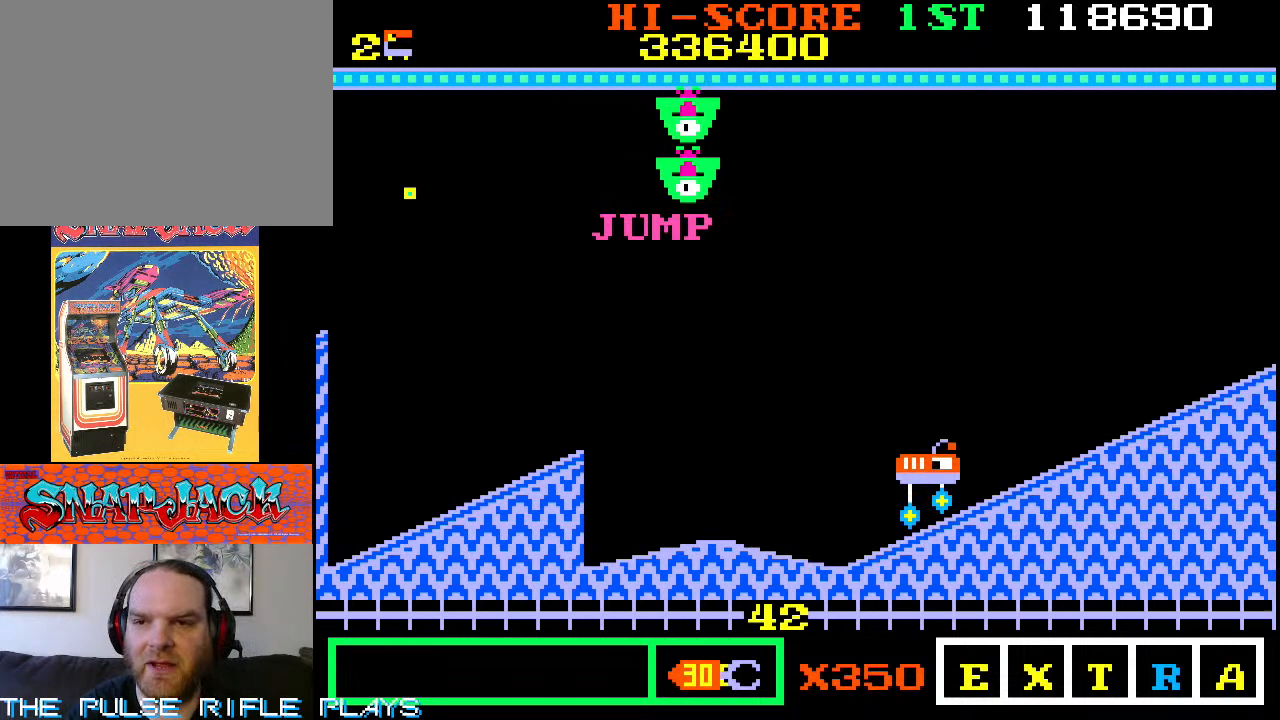
{"dt_ms": 500, "buttons": [], "left_stick": "center", "events": []}
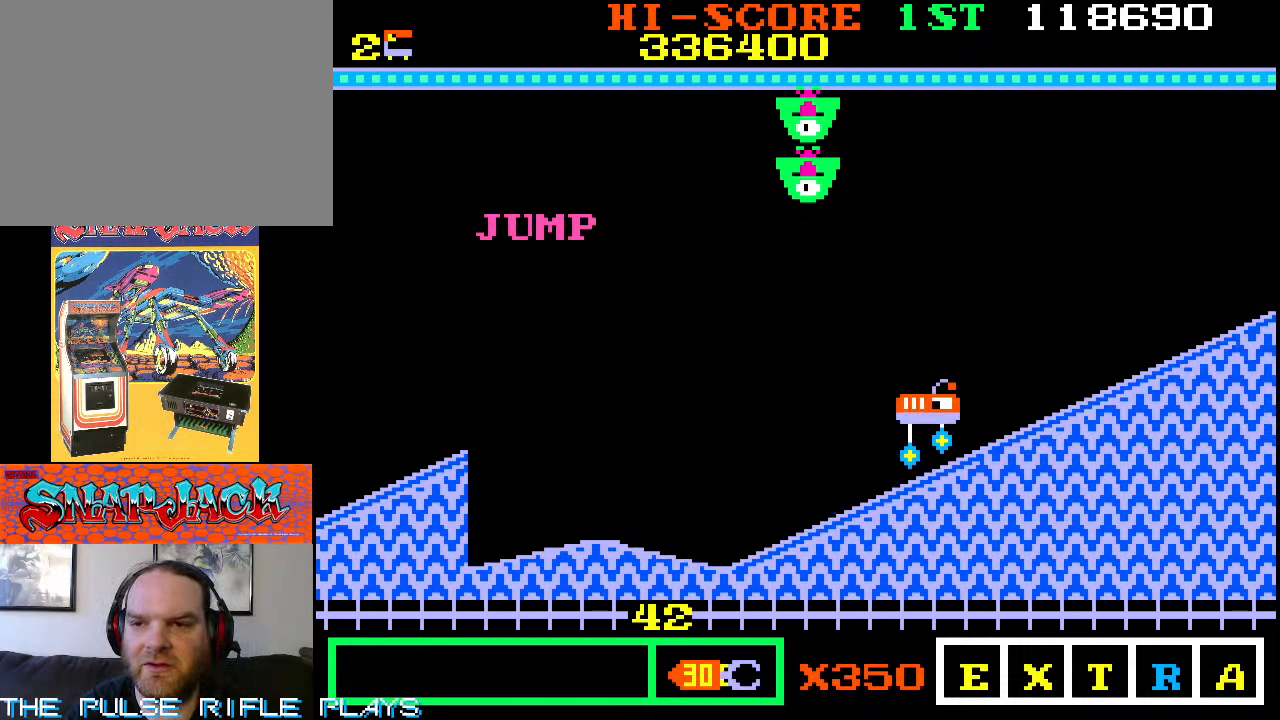
{"dt_ms": 500, "buttons": [], "left_stick": "center", "events": []}